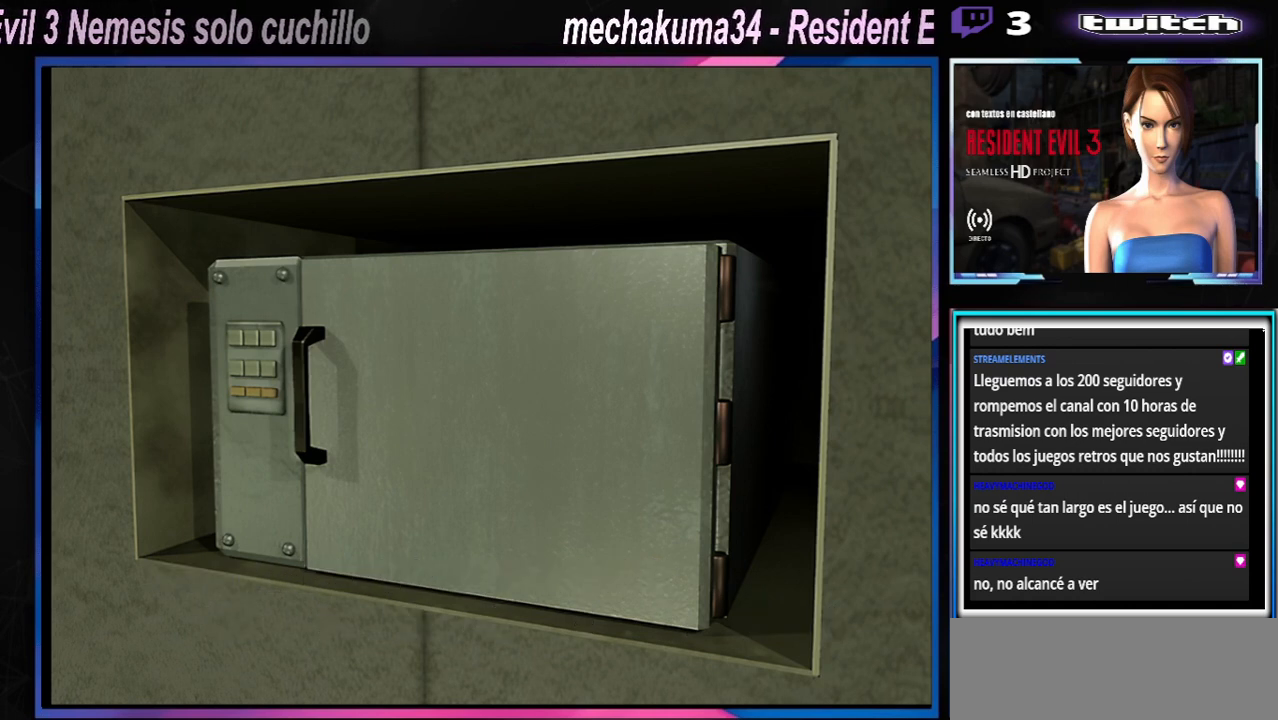
Gameplay with a controller (Xbox layout); each line is a JSON object with the inputs held at the frame after it. "events" lists button and stick changes between this image and that frame as [ms after this image, input, new state], when the widget could be followed in between. Not read: L3 R3 right_stick.
{"buttons": [], "left_stick": "center", "events": []}
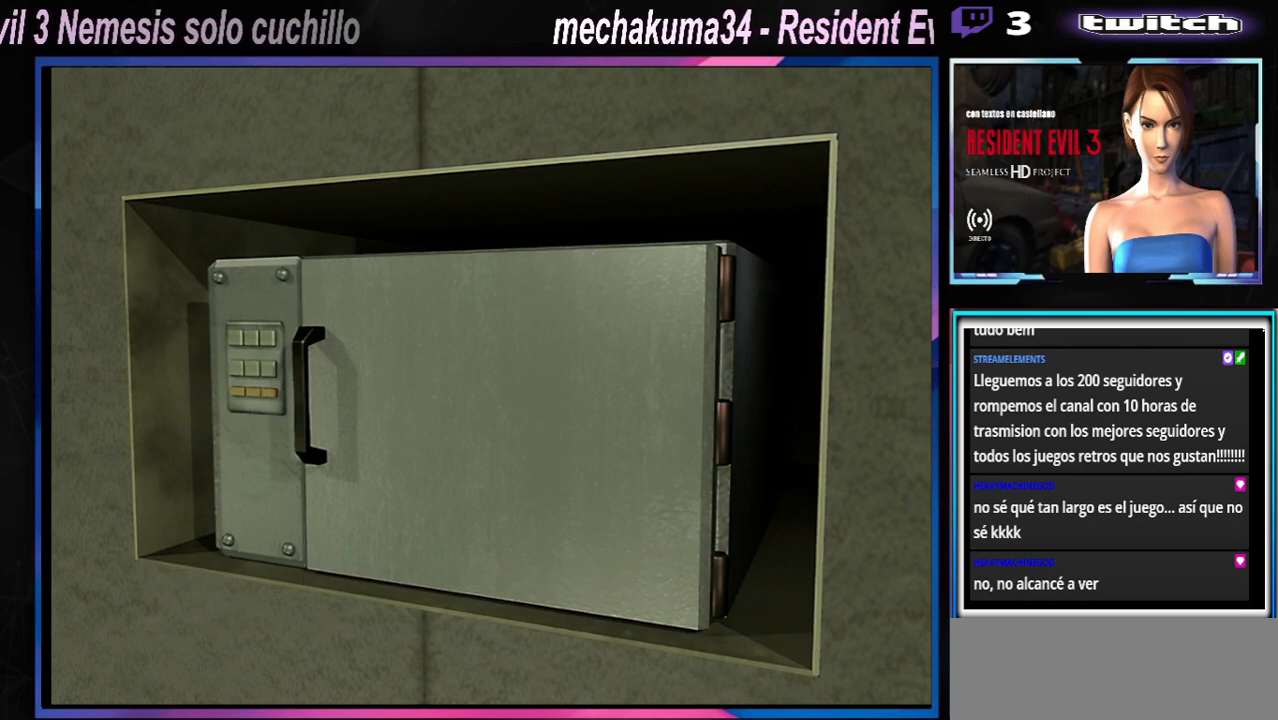
{"buttons": [], "left_stick": "center", "events": []}
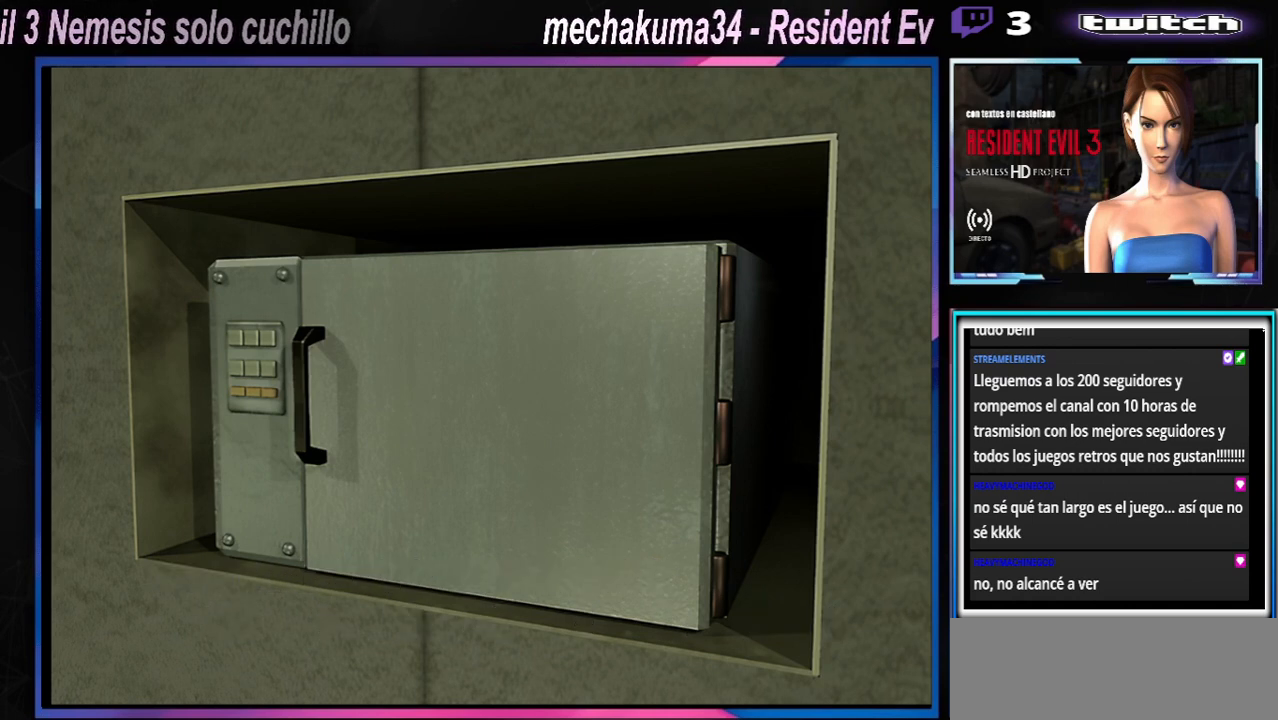
{"buttons": [], "left_stick": "center", "events": []}
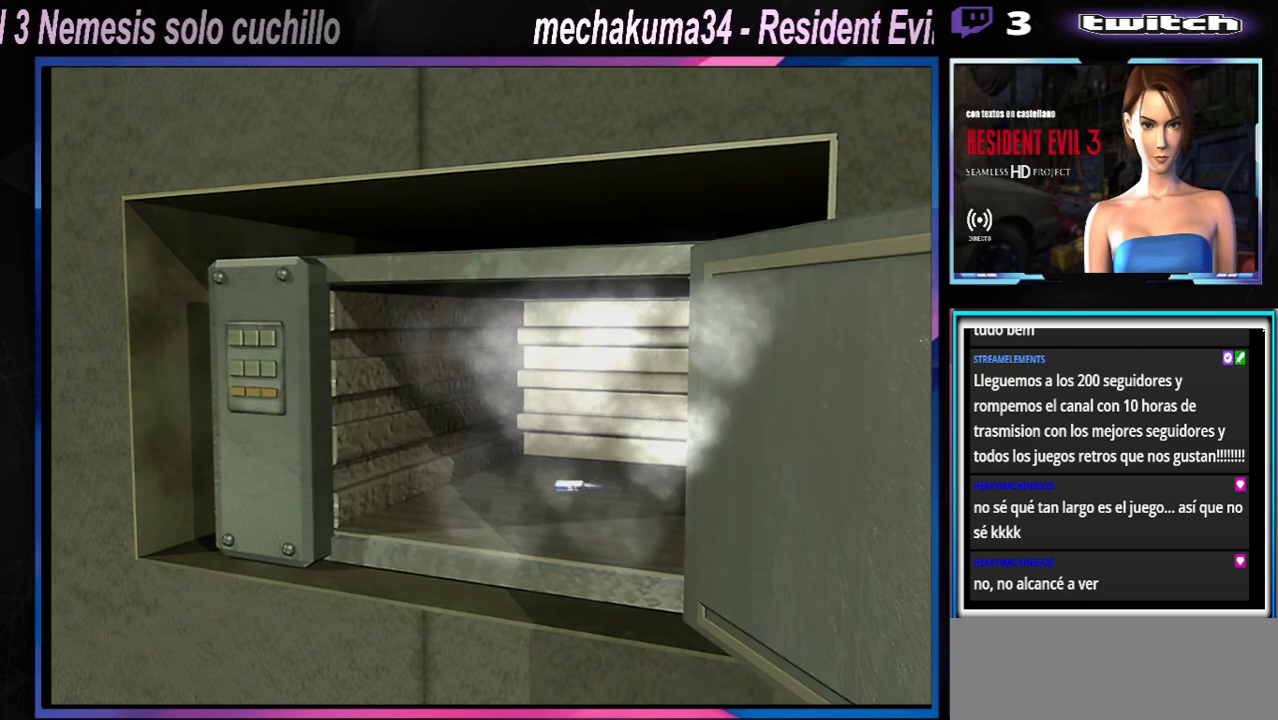
{"buttons": [], "left_stick": "center", "events": []}
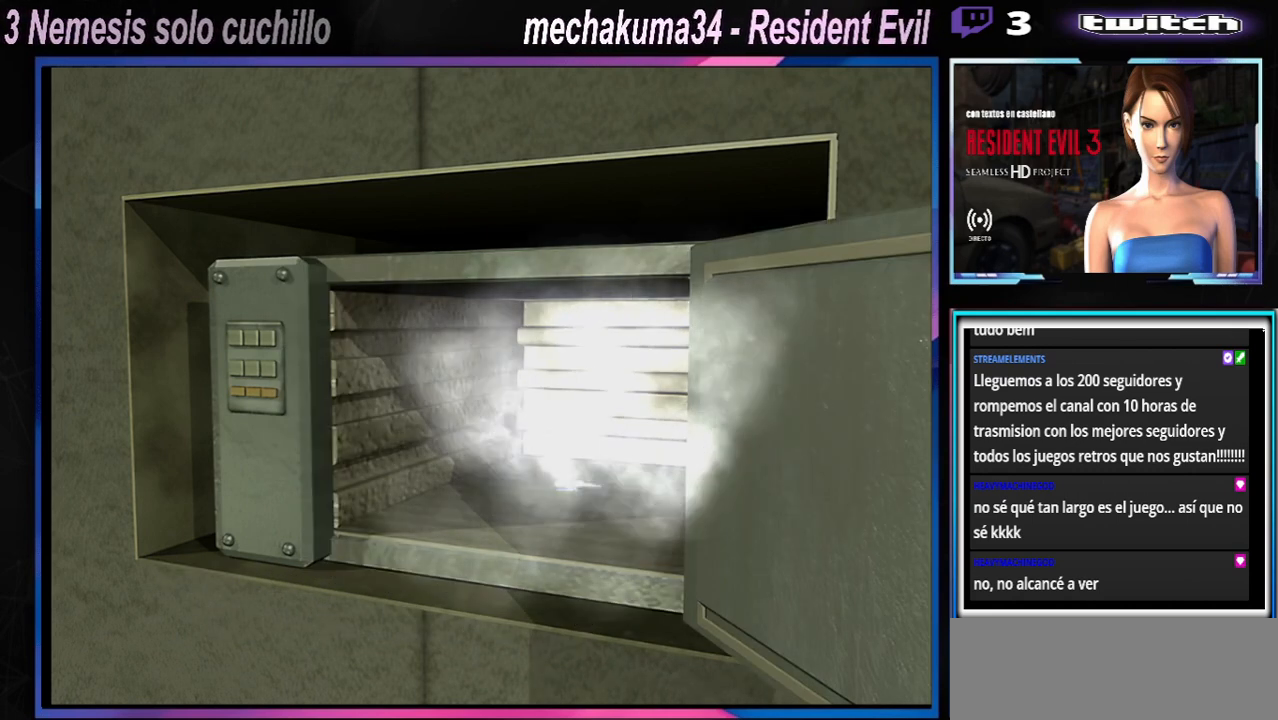
{"buttons": [], "left_stick": "center", "events": []}
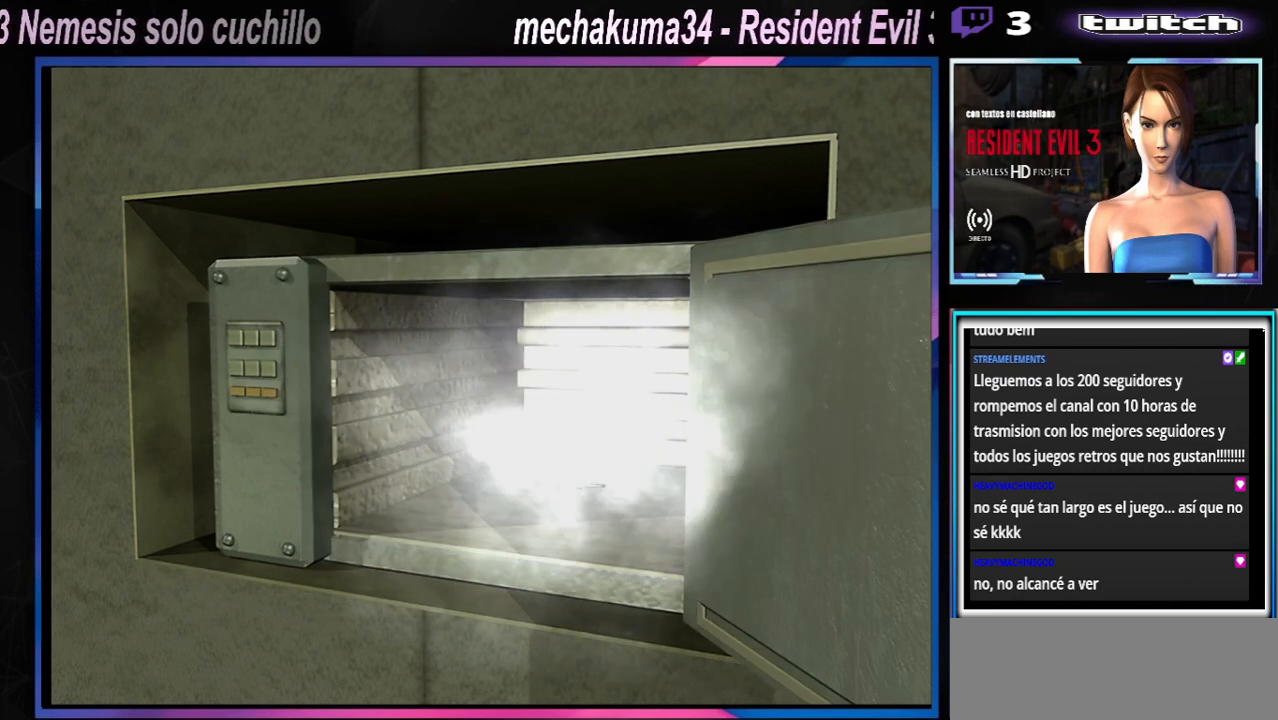
{"buttons": [], "left_stick": "center", "events": []}
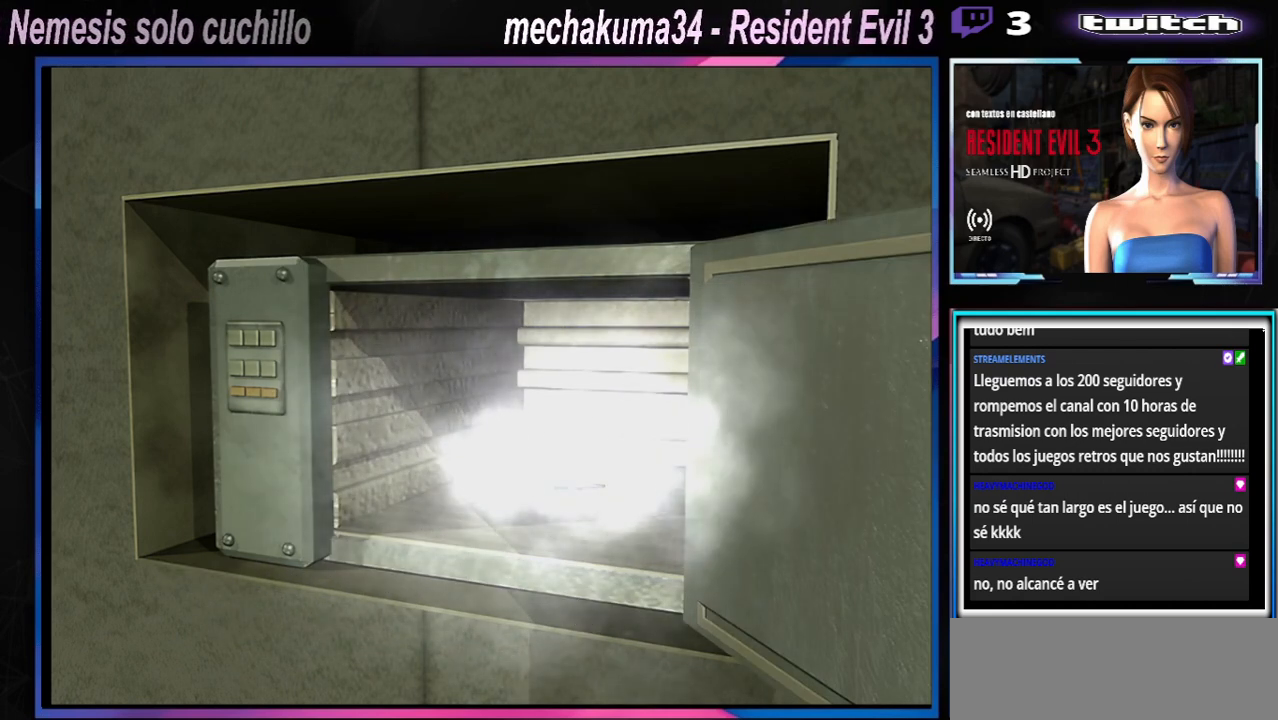
{"buttons": [], "left_stick": "center", "events": [[200, "A", "down"], [367, "A", "up"]]}
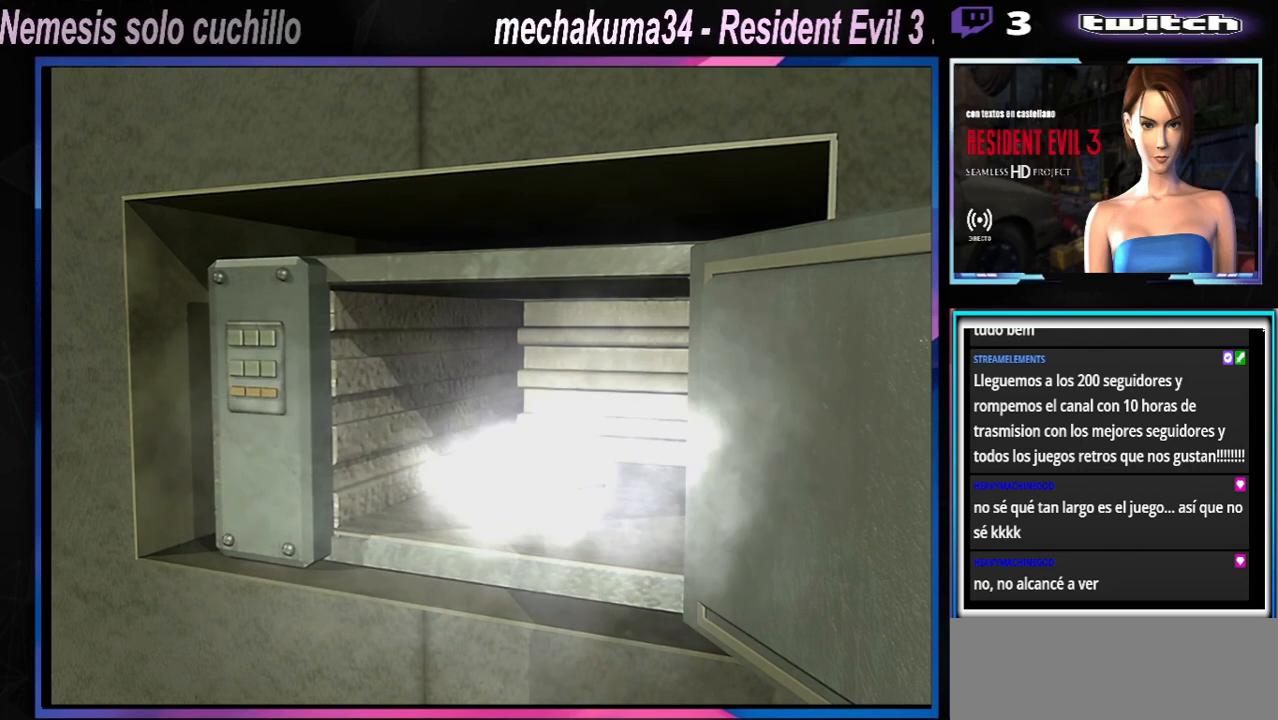
{"buttons": [], "left_stick": "center", "events": [[300, "A", "down"], [467, "A", "up"]]}
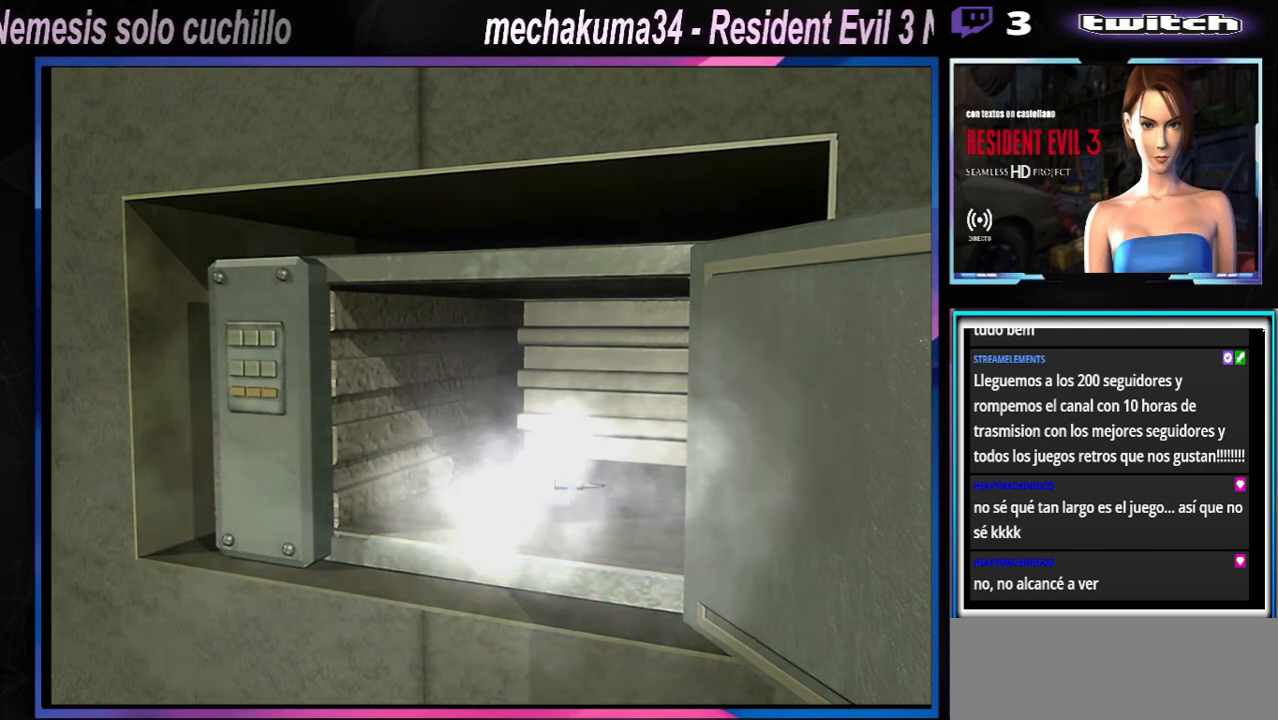
{"buttons": [], "left_stick": "center", "events": [[400, "A", "down"], [500, "A", "up"]]}
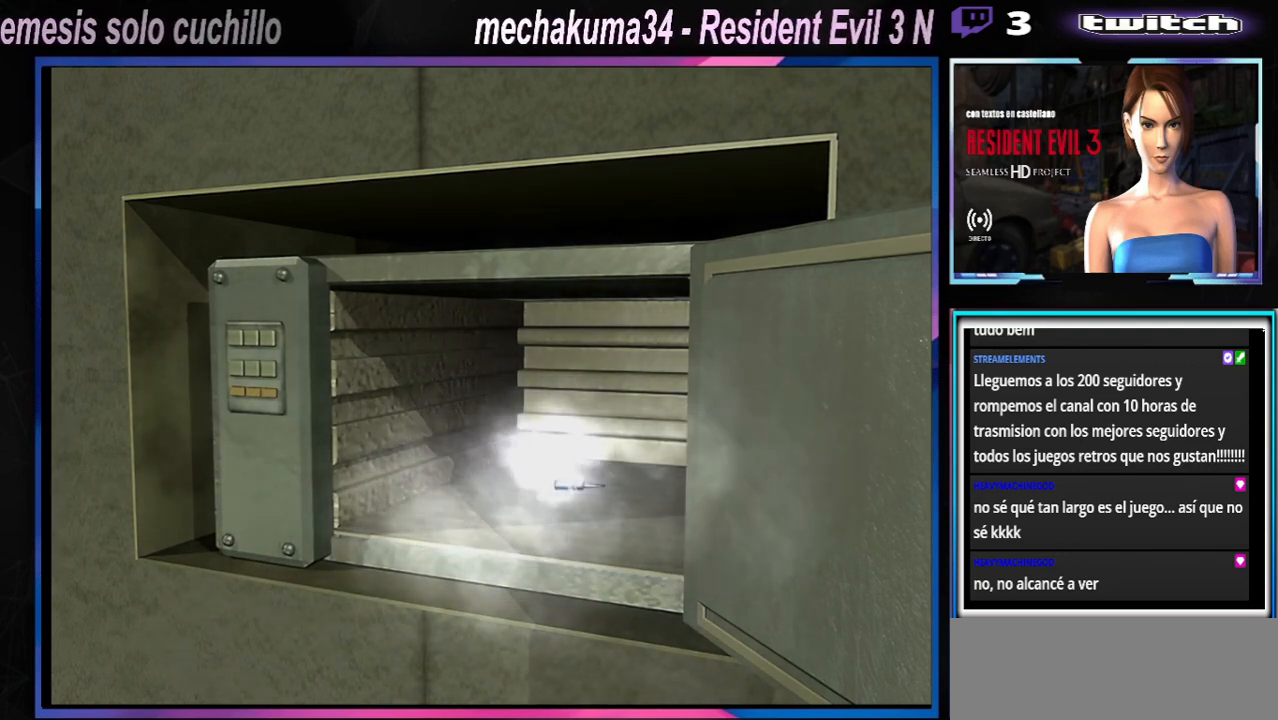
{"buttons": [], "left_stick": "center", "events": [[300, "A", "down"], [433, "A", "up"]]}
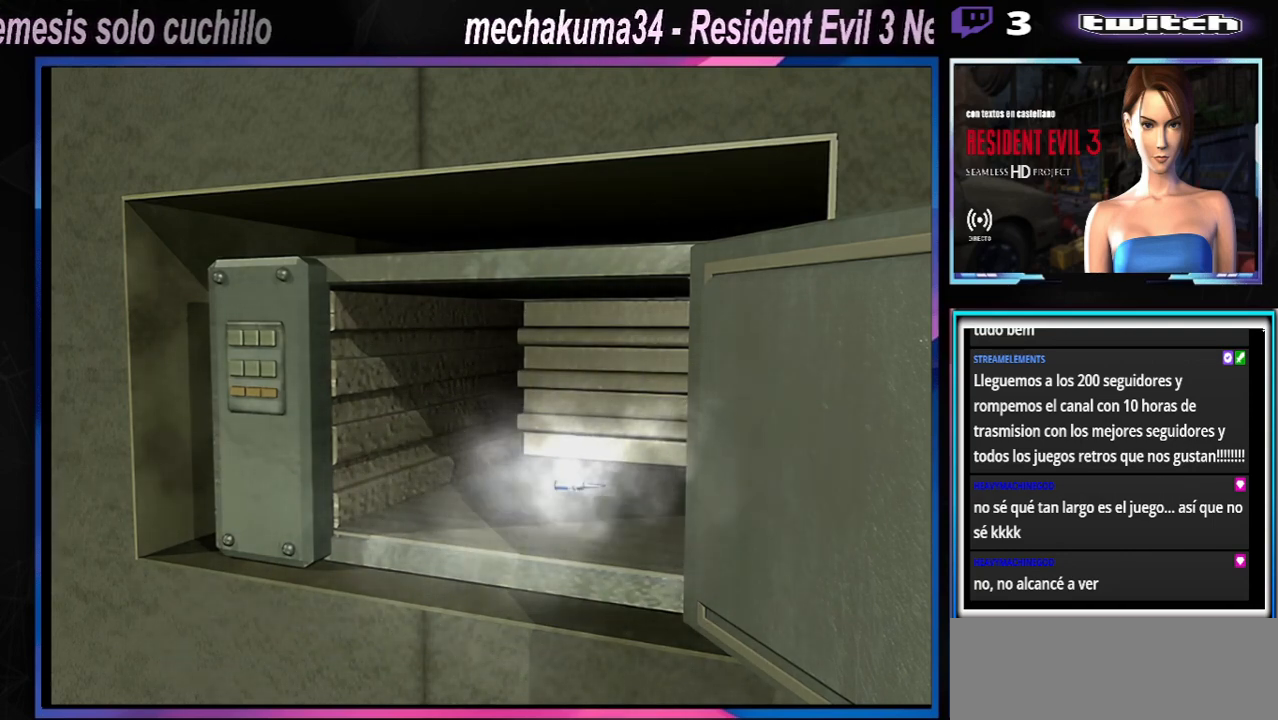
{"buttons": ["A"], "left_stick": "center", "events": [[167, "A", "down"], [267, "A", "up"], [467, "A", "down"]]}
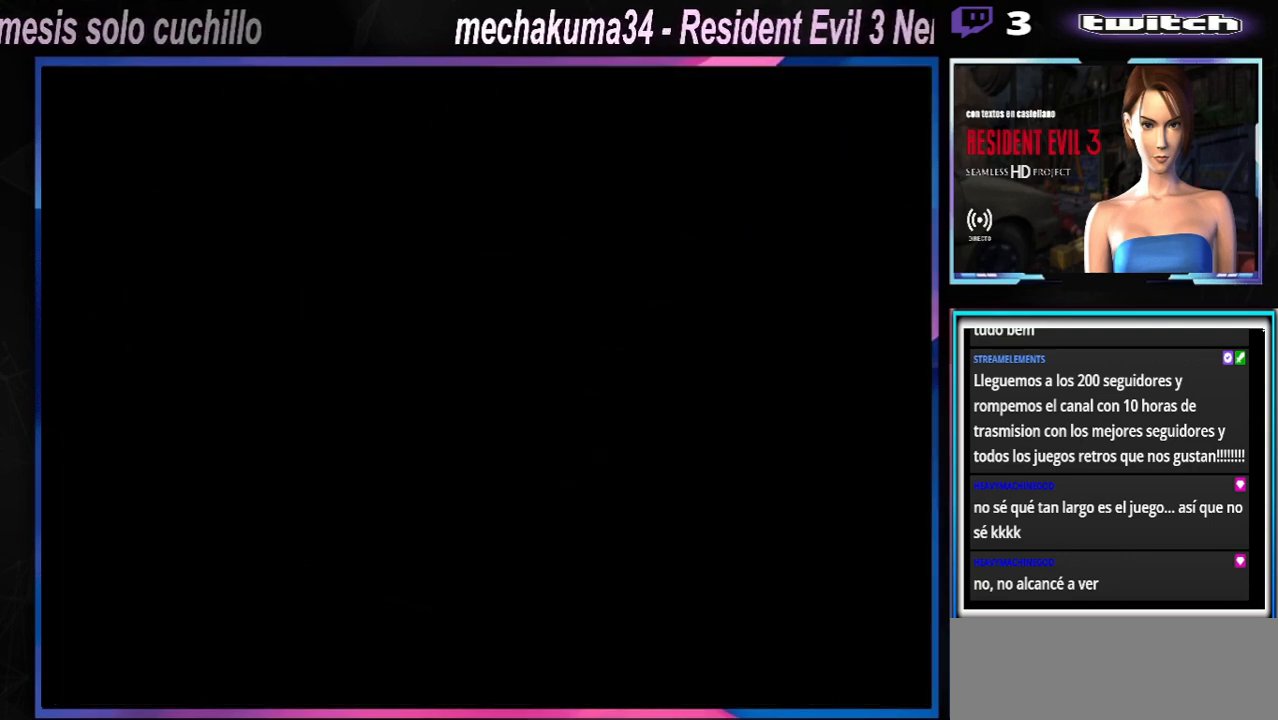
{"buttons": [], "left_stick": "center", "events": [[33, "A", "up"]]}
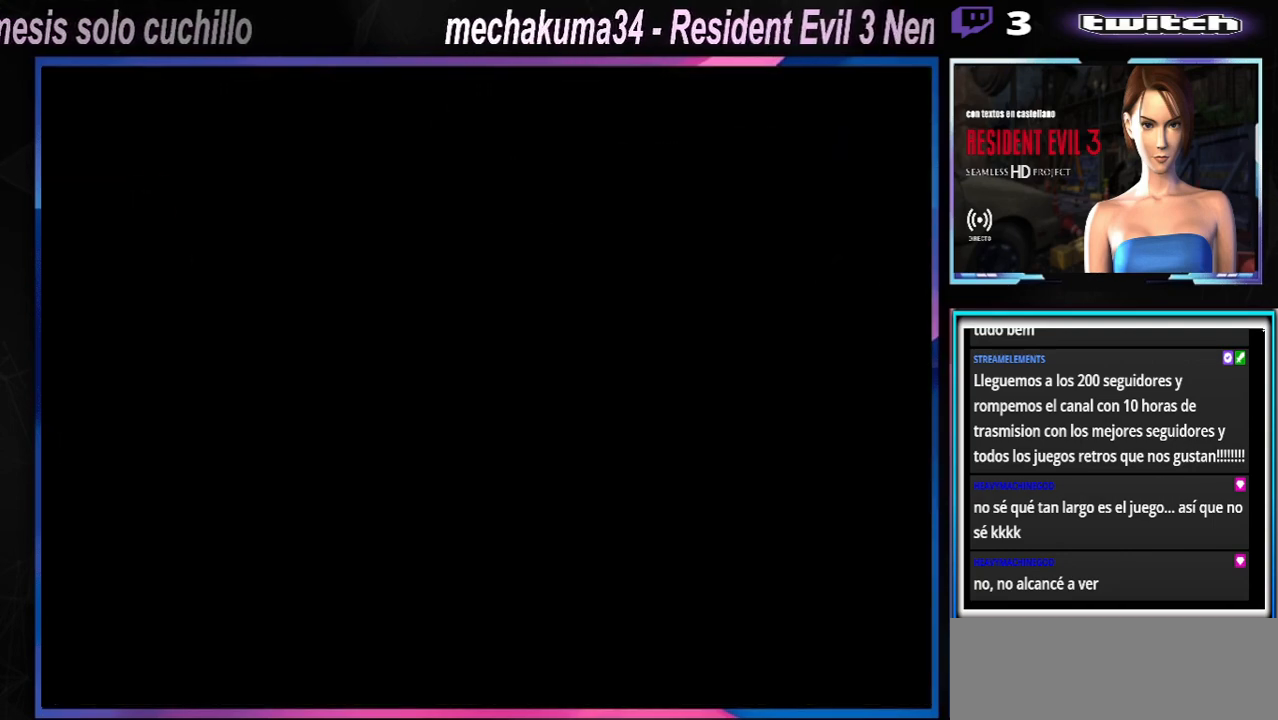
{"buttons": [], "left_stick": "center", "events": []}
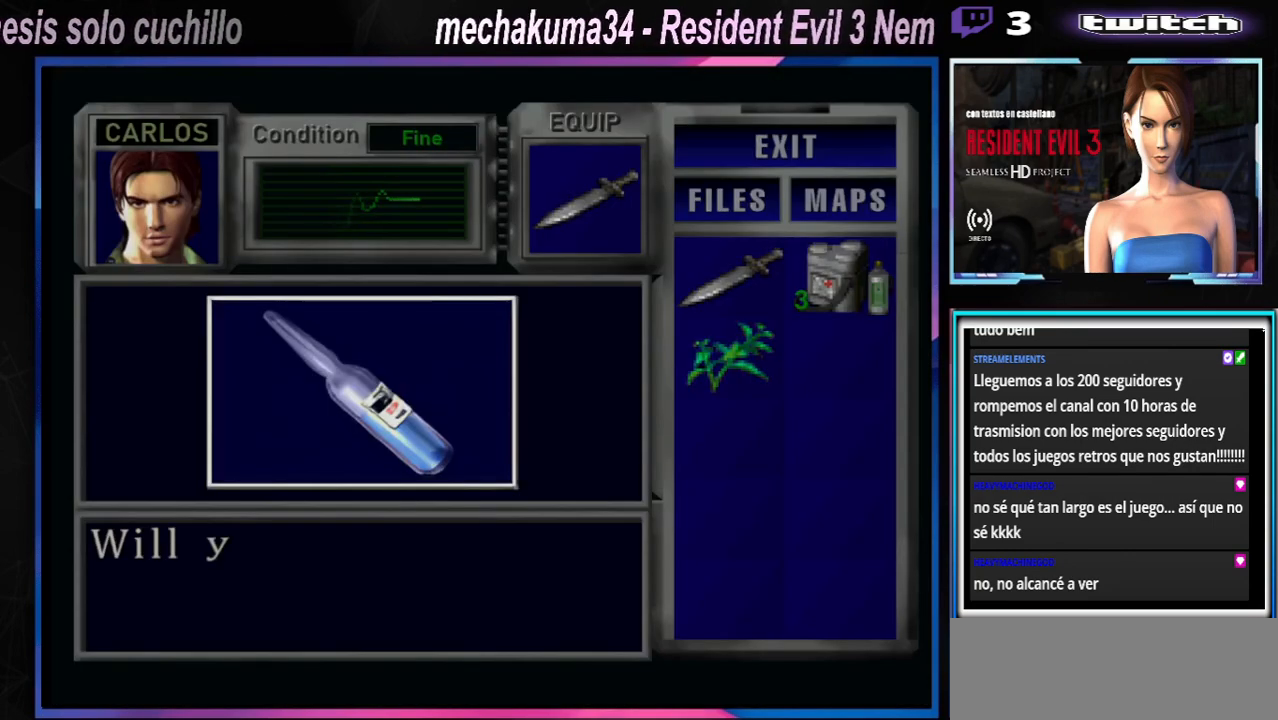
{"buttons": ["A"], "left_stick": "center", "events": [[100, "A", "down"], [233, "A", "up"], [333, "A", "down"], [433, "A", "up"], [500, "A", "down"]]}
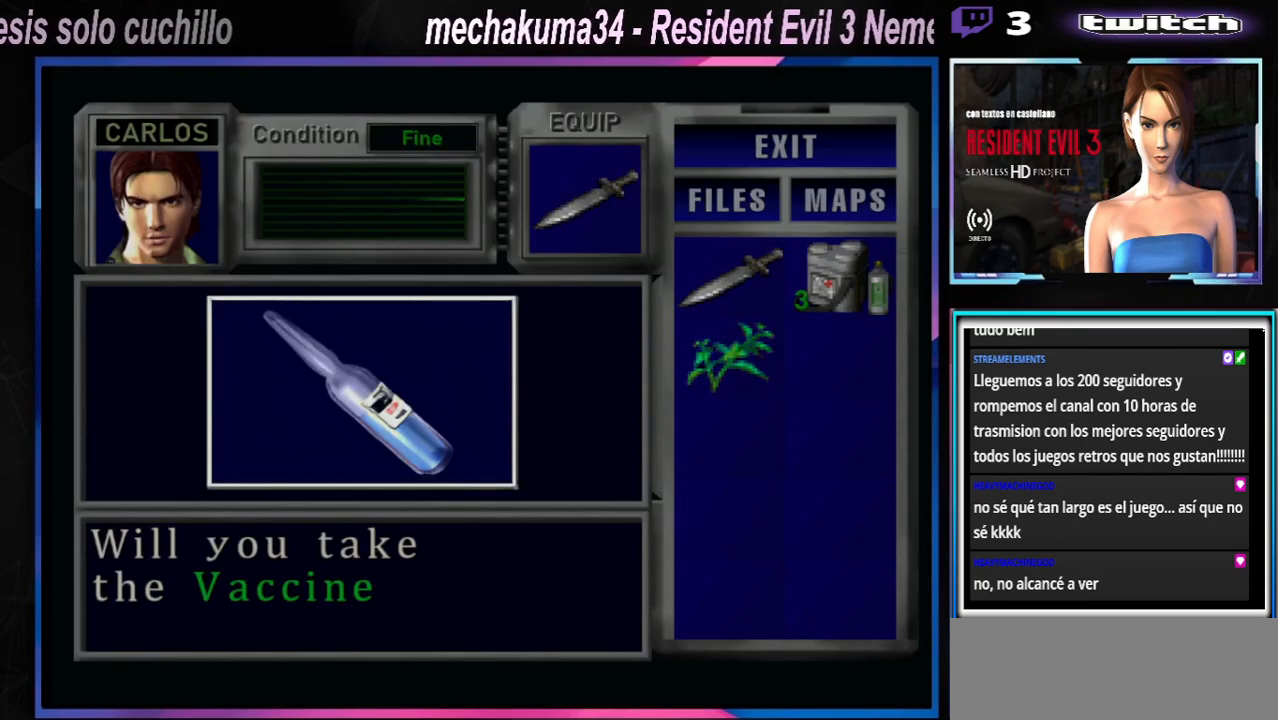
{"buttons": [], "left_stick": "center", "events": [[133, "A", "up"], [467, "A", "down"], [500, "A", "up"]]}
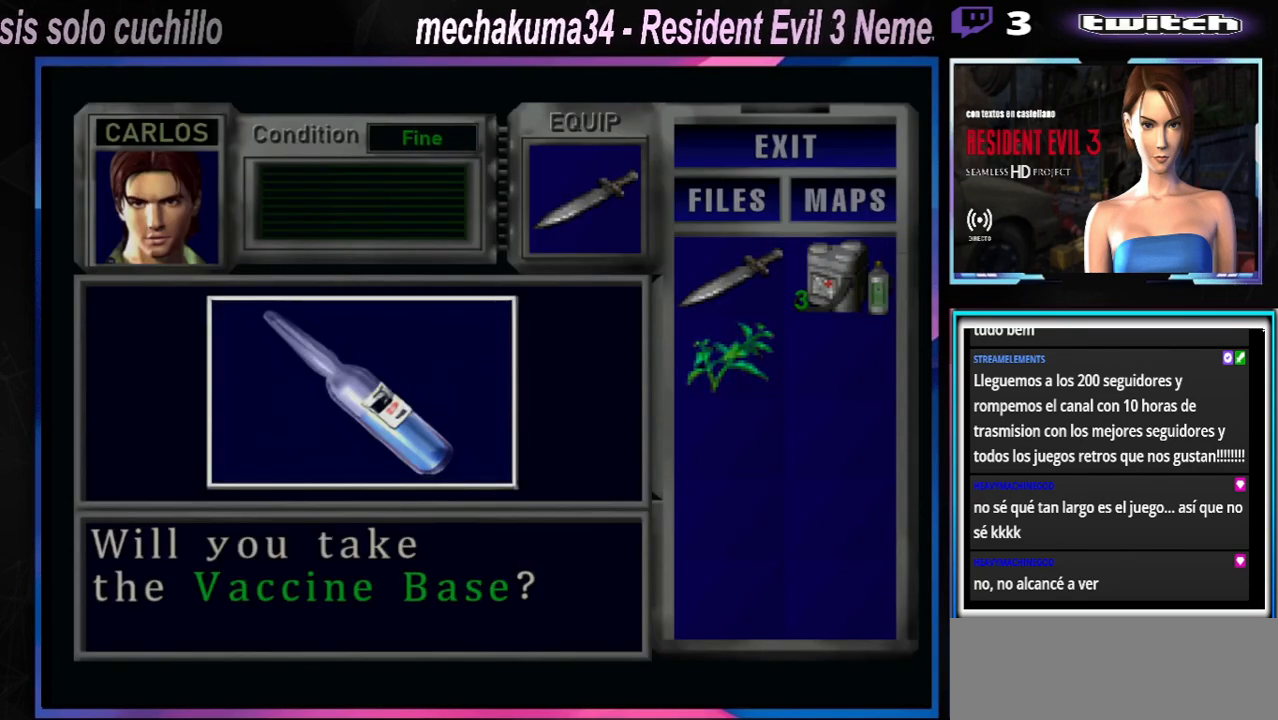
{"buttons": [], "left_stick": "center", "events": [[133, "A", "down"], [200, "A", "up"], [367, "A", "down"], [433, "A", "up"]]}
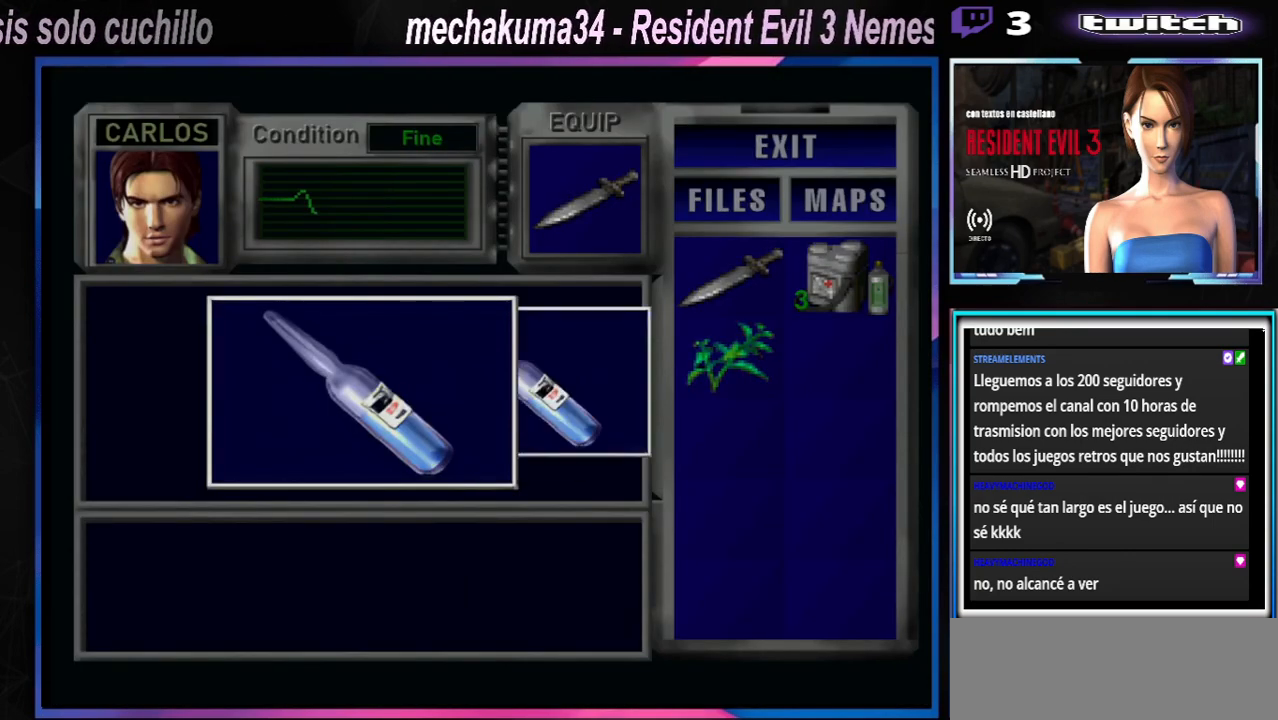
{"buttons": [], "left_stick": "center", "events": [[33, "A", "down"], [67, "A", "up"], [133, "A", "down"], [200, "A", "up"], [267, "A", "down"], [367, "A", "up"], [433, "A", "down"], [500, "A", "up"]]}
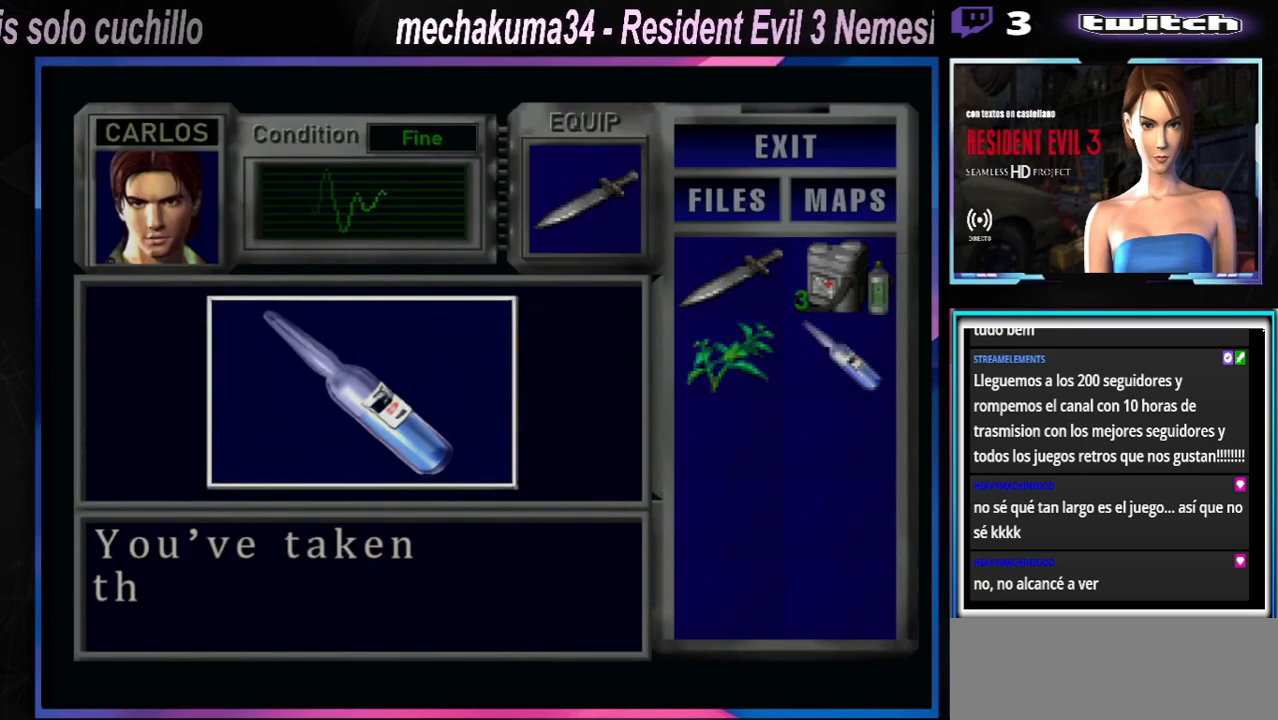
{"buttons": [], "left_stick": "center", "events": [[33, "A", "down"], [67, "A", "up"], [133, "A", "down"], [233, "A", "up"], [433, "A", "down"], [467, "A", "up"]]}
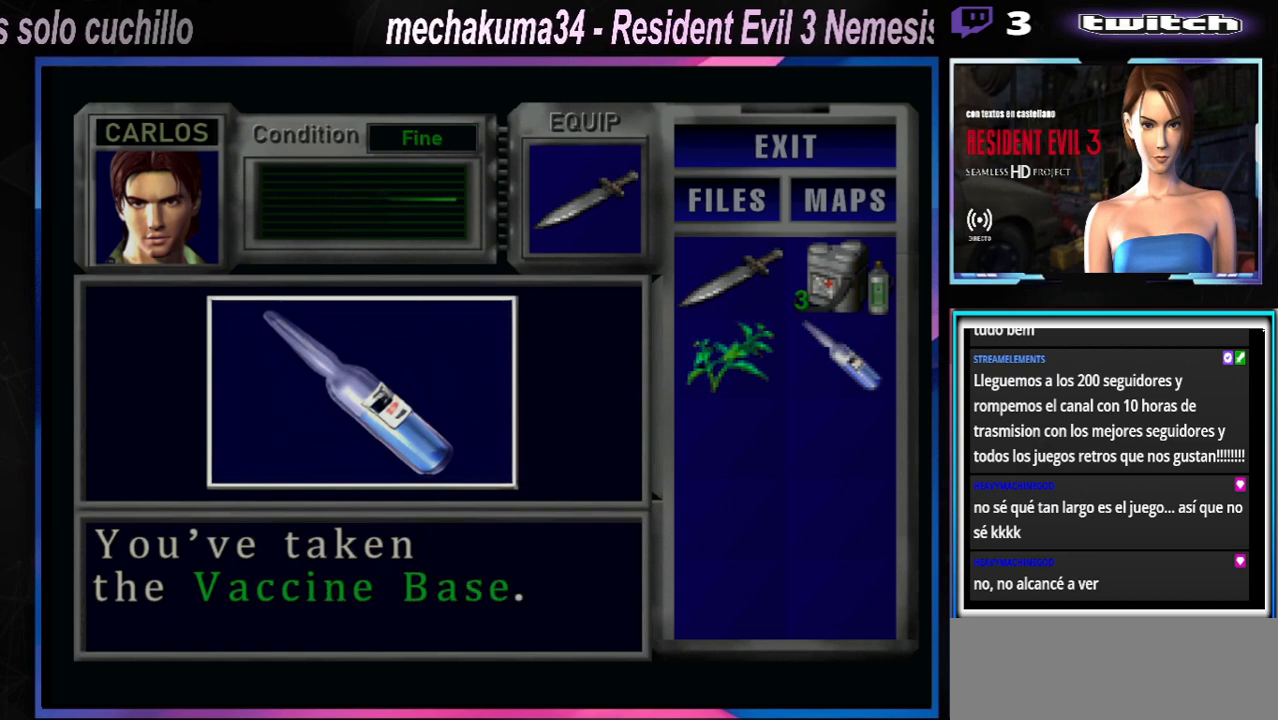
{"buttons": [], "left_stick": "center", "events": [[67, "A", "down"], [133, "A", "up"], [167, "A", "down"], [233, "A", "up"], [300, "A", "down"], [400, "A", "up"]]}
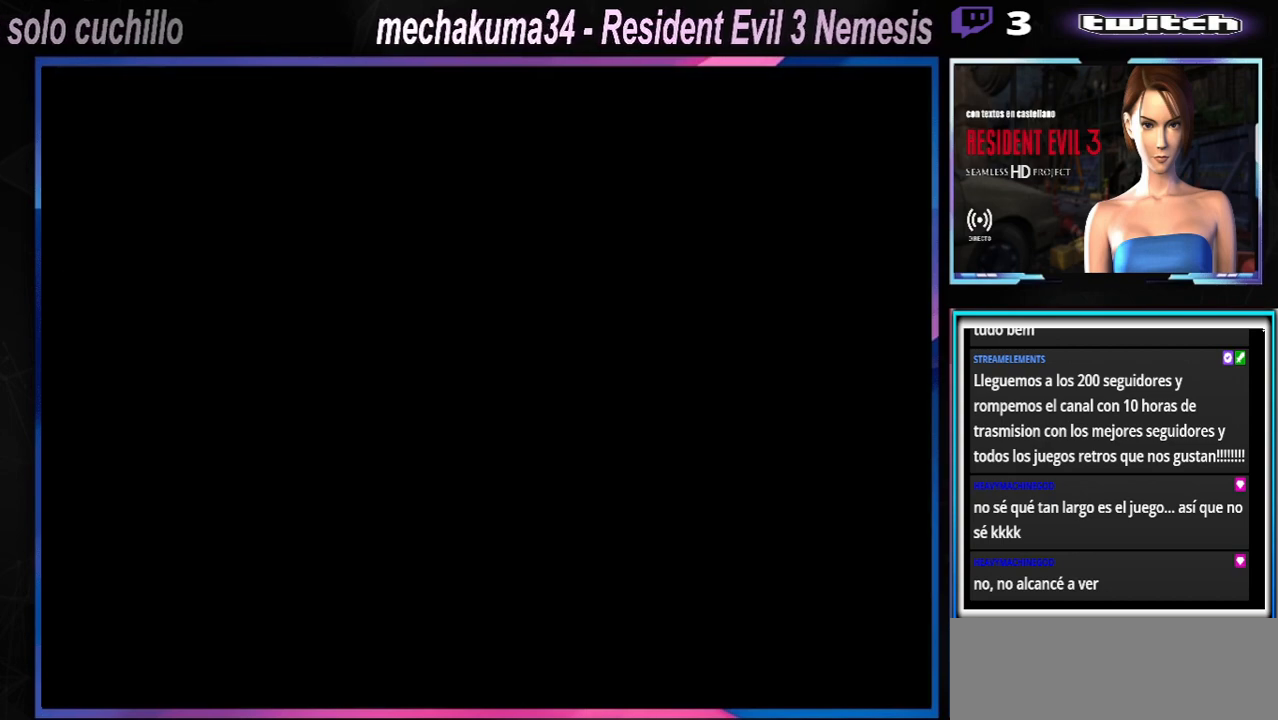
{"buttons": ["X"], "left_stick": "left", "events": [[33, "left_stick", "left"], [200, "X", "down"]]}
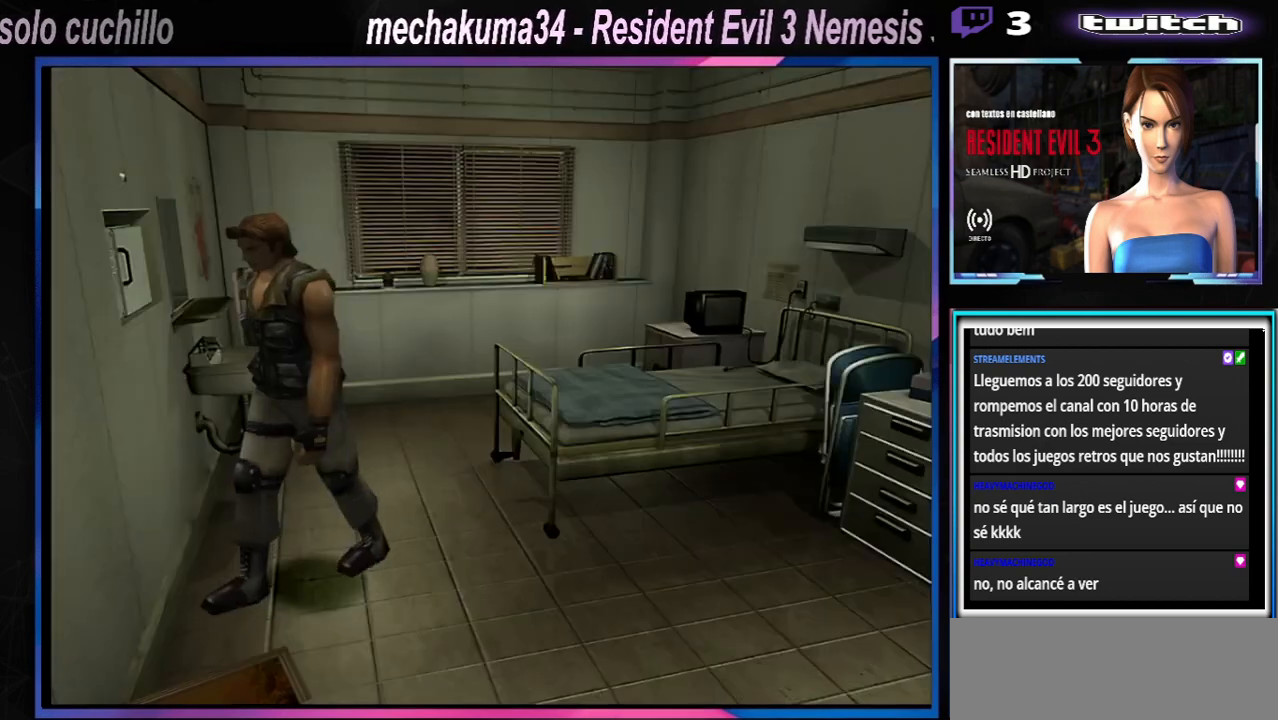
{"buttons": ["X"], "left_stick": "left", "events": [[33, "X", "up"], [367, "X", "down"]]}
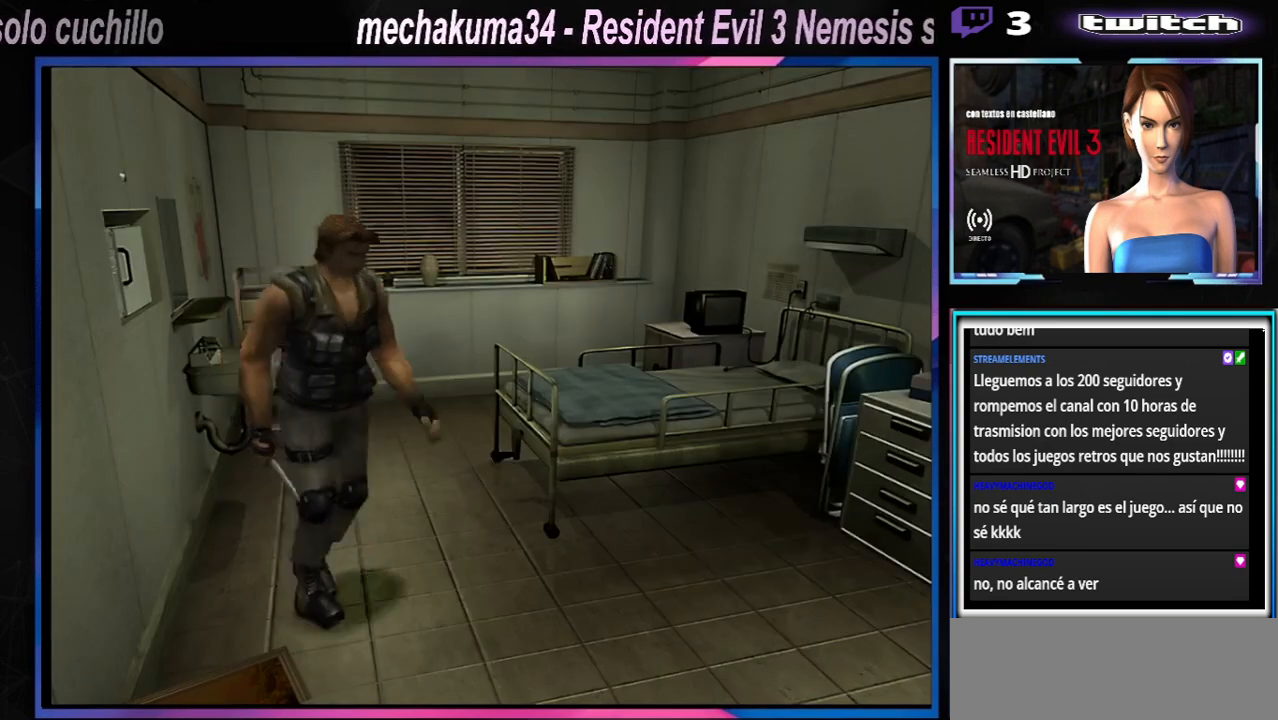
{"buttons": [], "left_stick": "left", "events": [[100, "X", "up"]]}
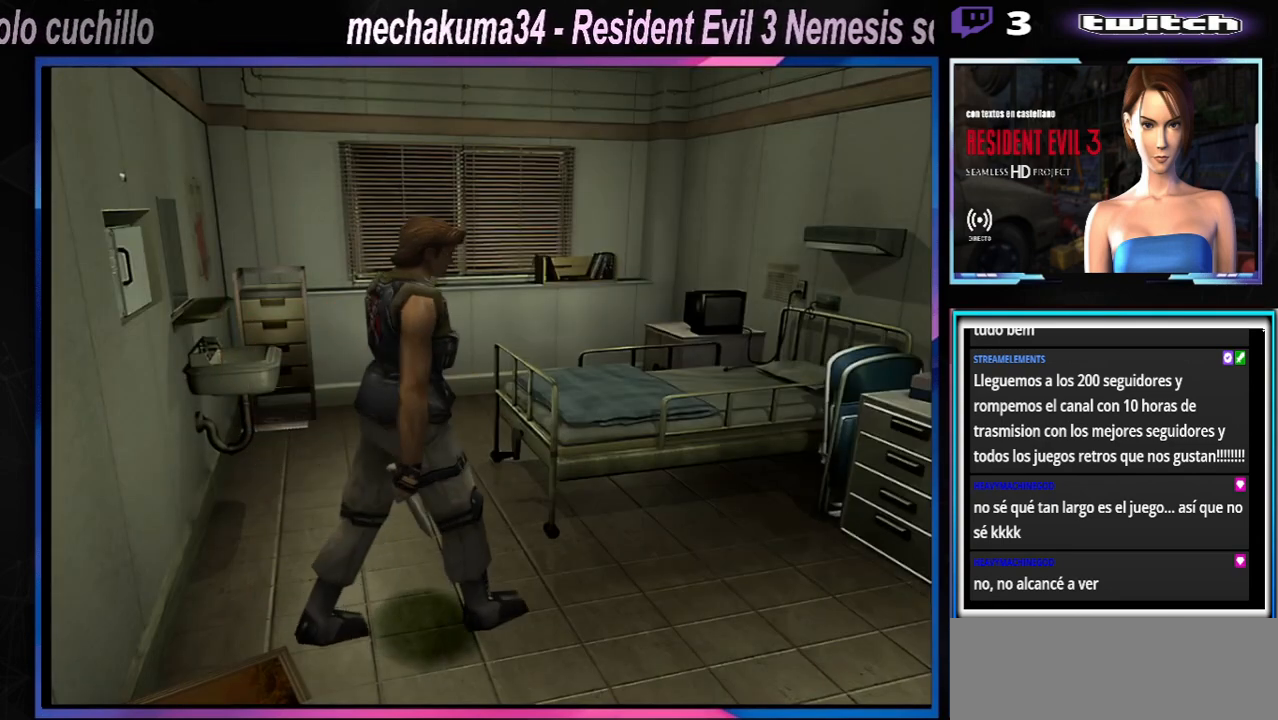
{"buttons": ["X"], "left_stick": "up-right", "events": [[133, "X", "down"], [133, "left_stick", "center"], [233, "left_stick", "up"], [400, "left_stick", "up-right"]]}
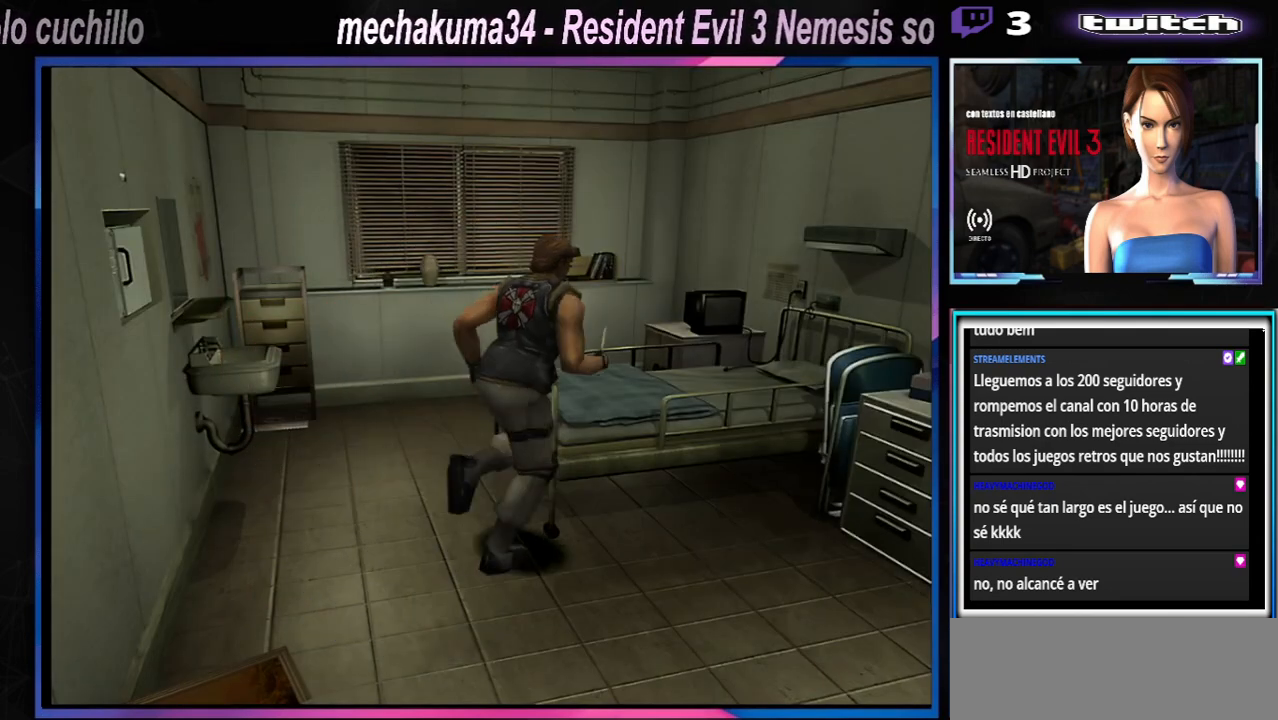
{"buttons": ["X"], "left_stick": "up-right", "events": []}
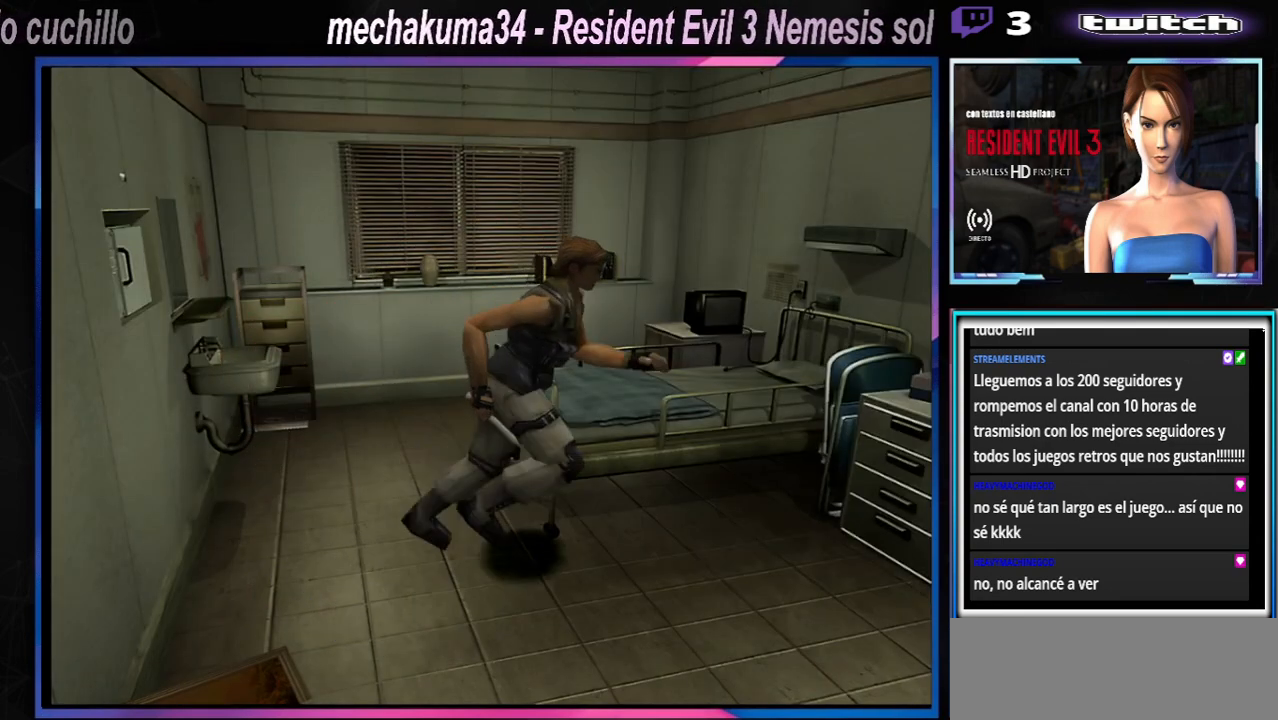
{"buttons": ["X"], "left_stick": "left", "events": [[167, "left_stick", "left"], [333, "A", "down"], [500, "A", "up"]]}
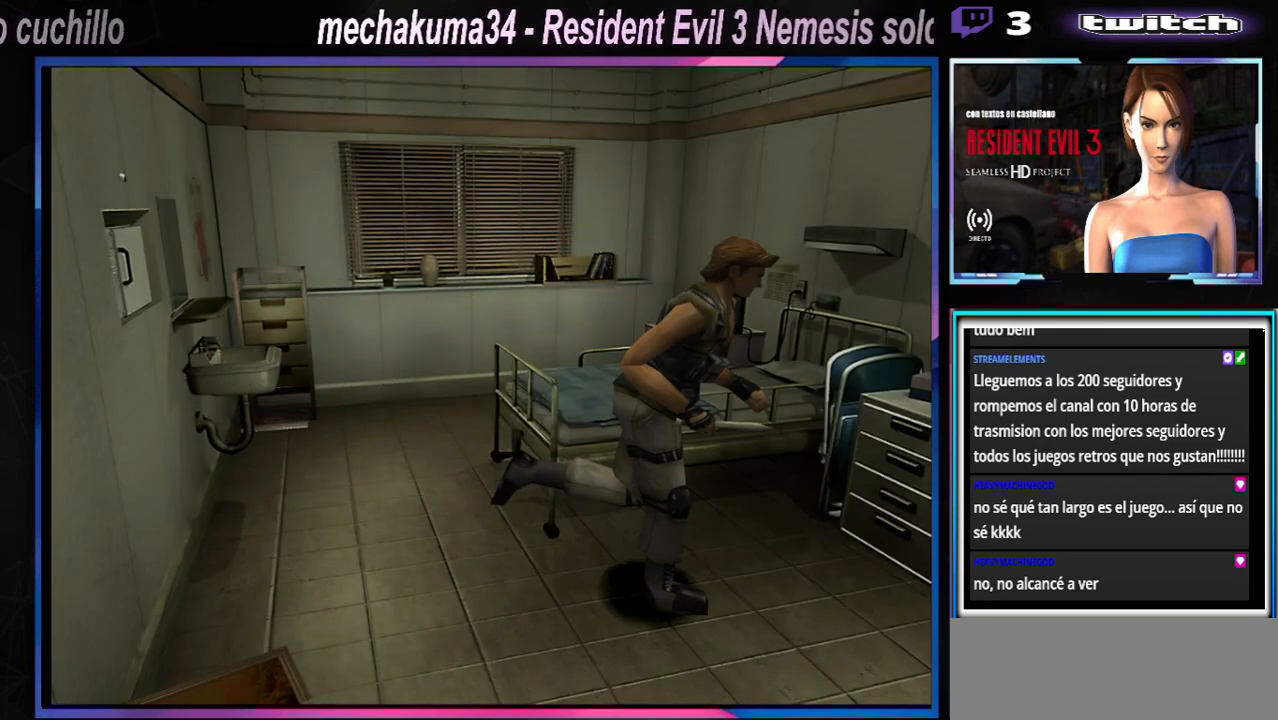
{"buttons": ["A", "X"], "left_stick": "up-left", "events": [[167, "A", "down"], [300, "A", "up"], [300, "left_stick", "up-left"], [467, "A", "down"]]}
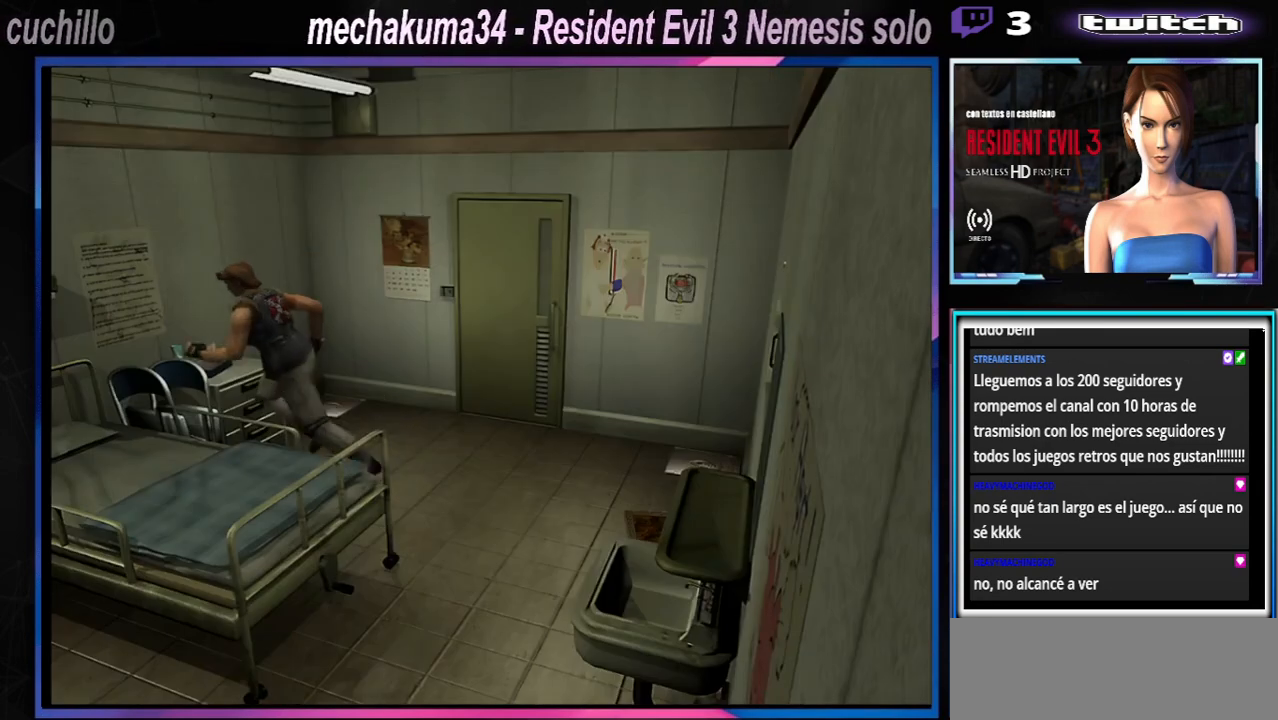
{"buttons": ["X"], "left_stick": "right", "events": [[100, "A", "up"], [100, "left_stick", "right"], [300, "A", "down"], [433, "A", "up"]]}
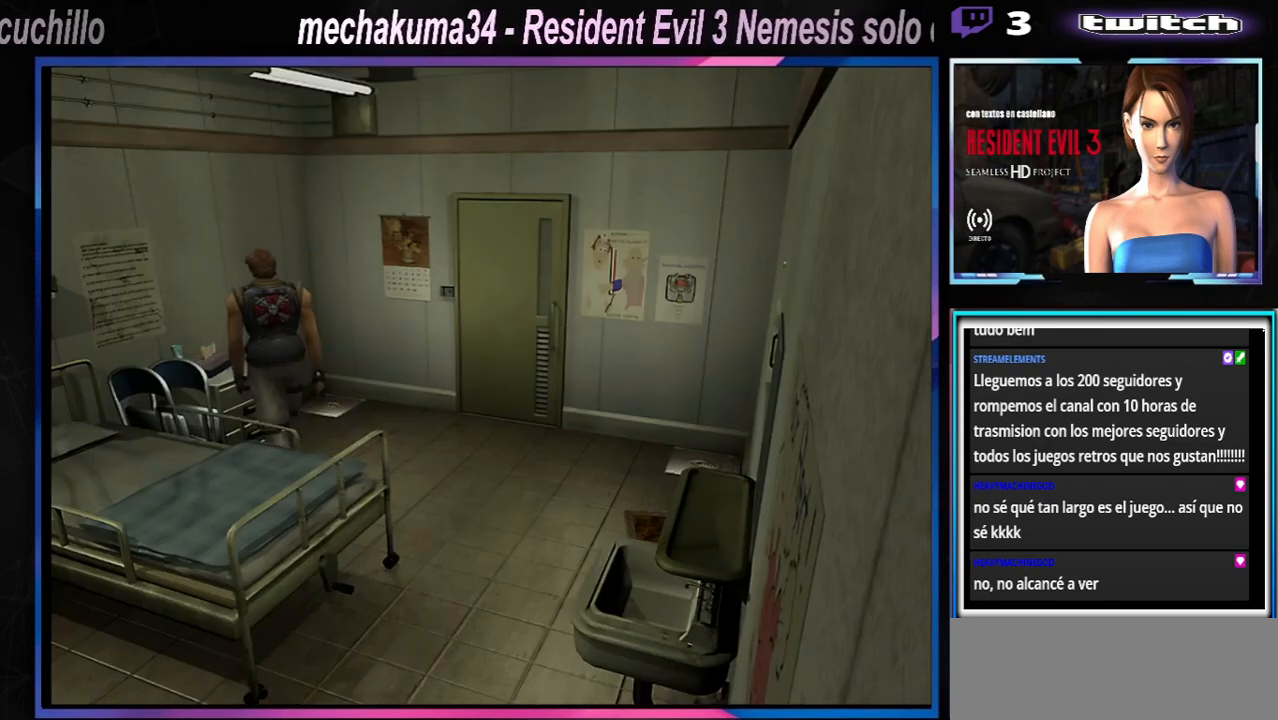
{"buttons": ["X"], "left_stick": "up-right", "events": [[300, "A", "down"], [300, "left_stick", "up-right"], [467, "A", "up"]]}
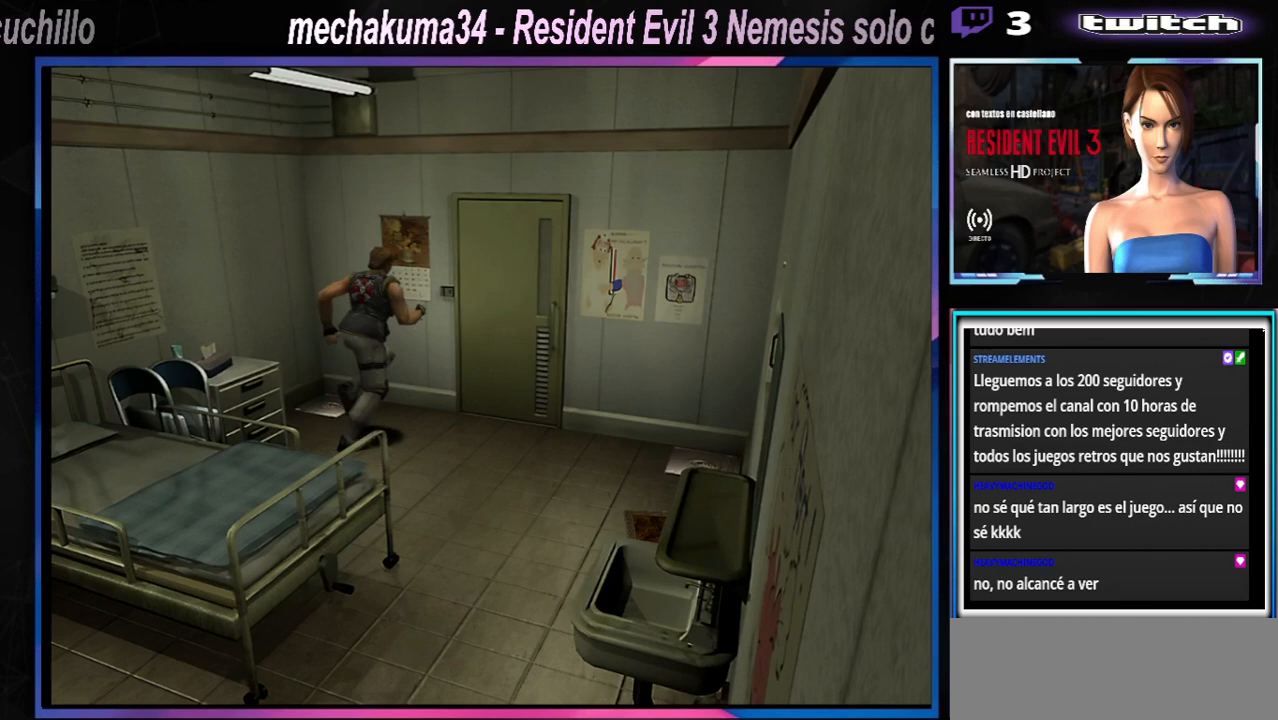
{"buttons": ["X"], "left_stick": "center", "events": [[67, "left_stick", "up"], [100, "A", "down"], [200, "left_stick", "up-left"], [233, "A", "up"], [333, "A", "down"], [467, "A", "up"], [500, "left_stick", "center"]]}
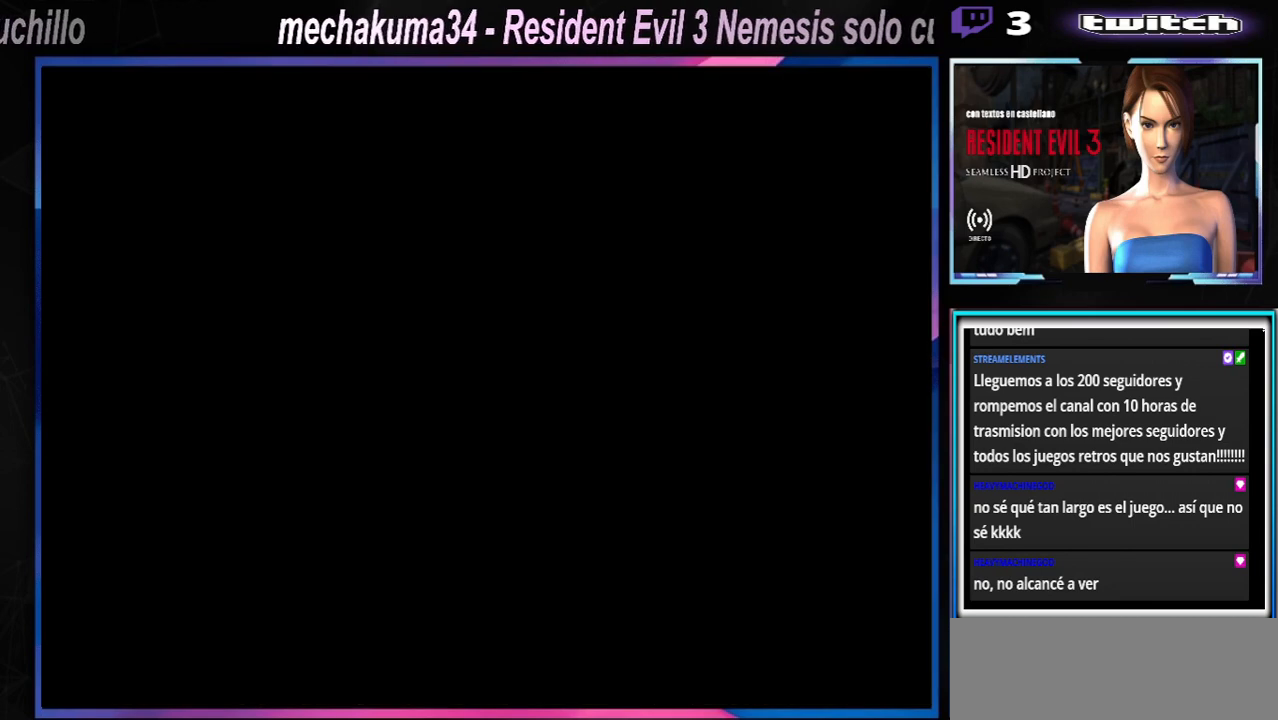
{"buttons": [], "left_stick": "center", "events": [[67, "X", "up"]]}